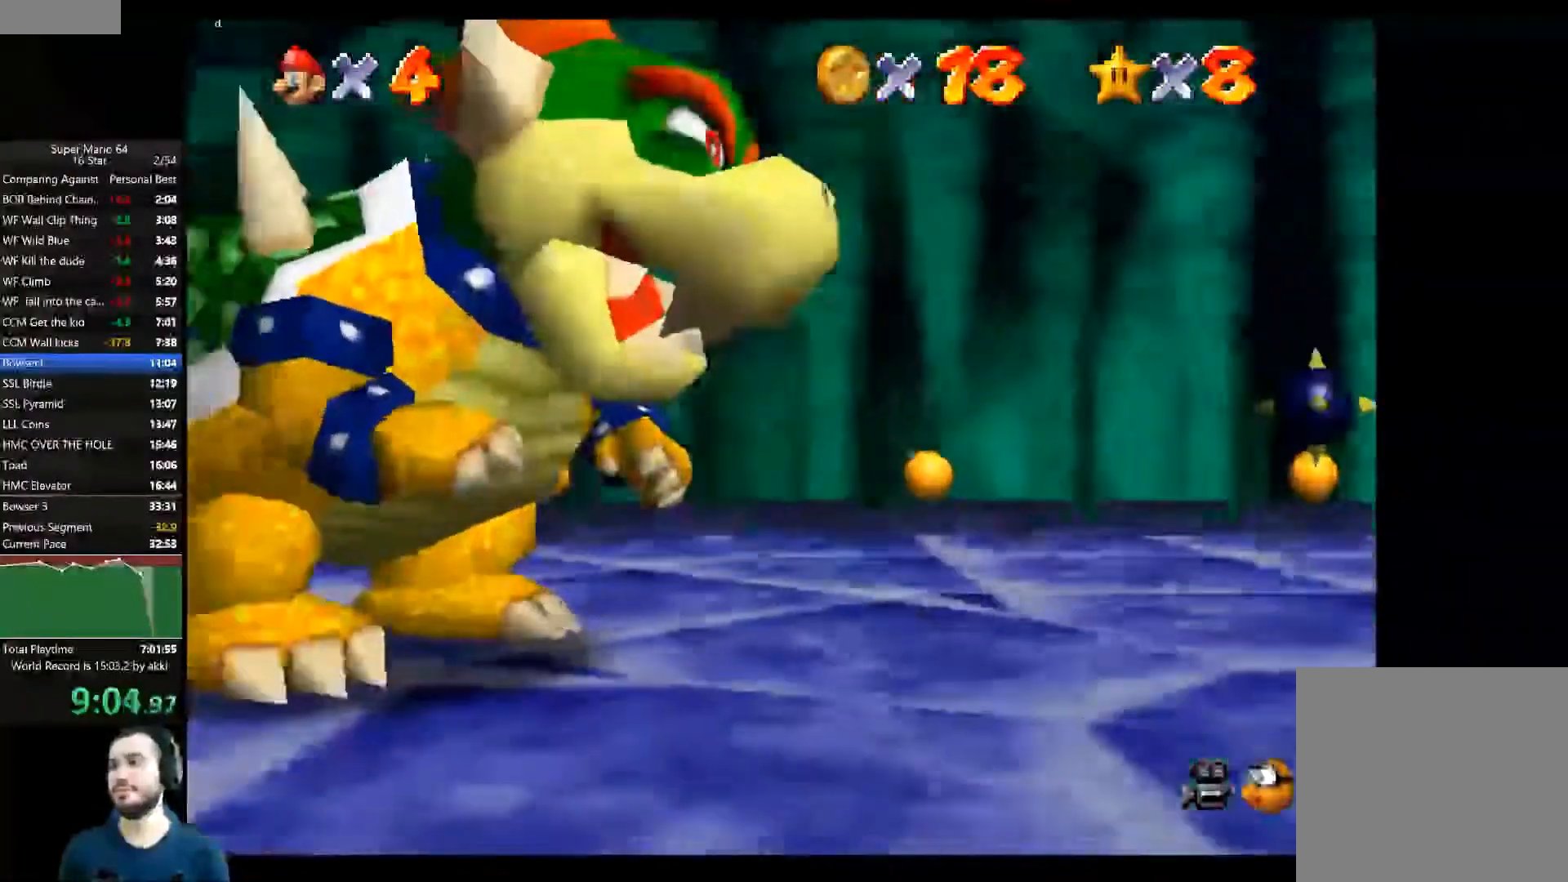
Gameplay with a controller (Xbox layout); each line is a JSON object with the inputs held at the frame after it. "events" lists button and stick changes between this image and that frame as [ms after this image, input, new state], when the widget could be followed in between. Not read: R3.
{"buttons": [], "left_stick": "up-left", "right_stick": "center", "events": [[33, "right_stick", "center"], [50, "left_stick", "up"], [367, "left_stick", "up-left"]]}
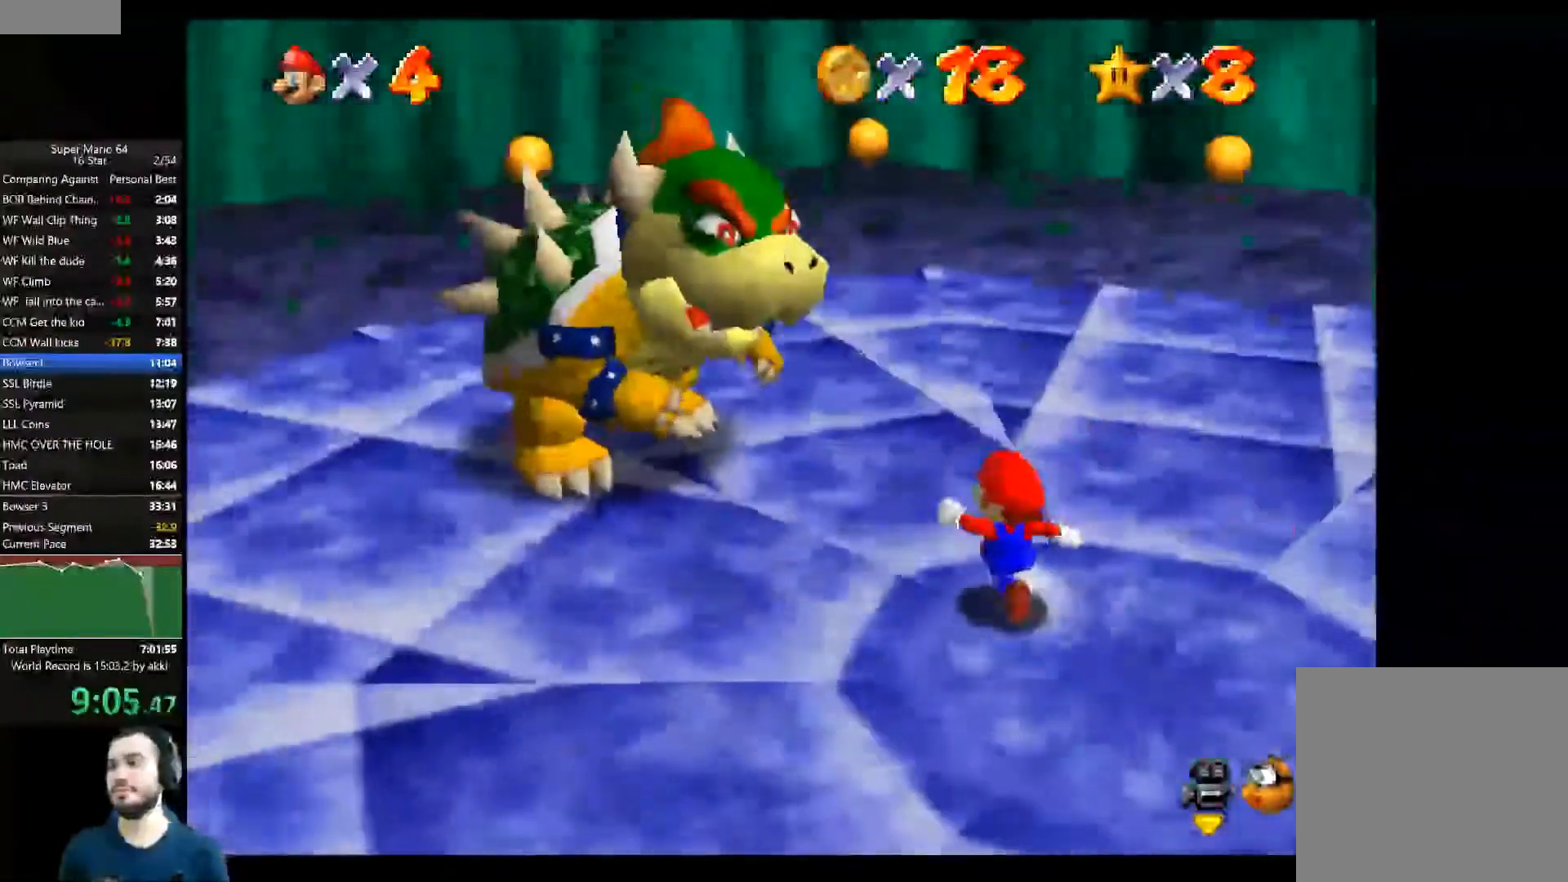
{"buttons": [], "left_stick": "up-left", "right_stick": "center", "events": []}
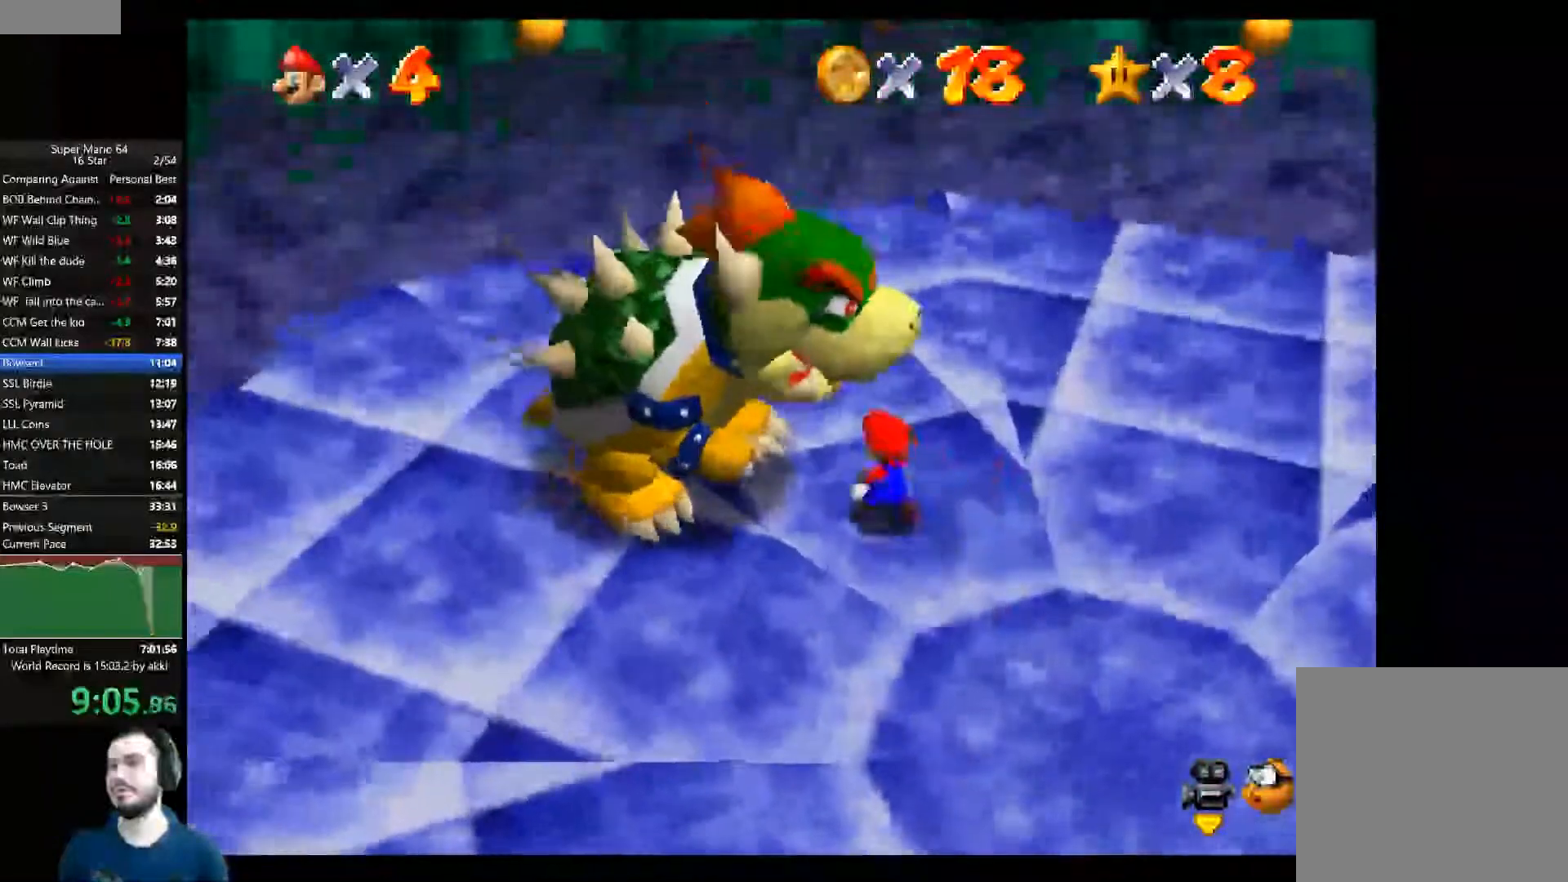
{"buttons": [], "left_stick": "left", "right_stick": "center", "events": [[417, "left_stick", "left"]]}
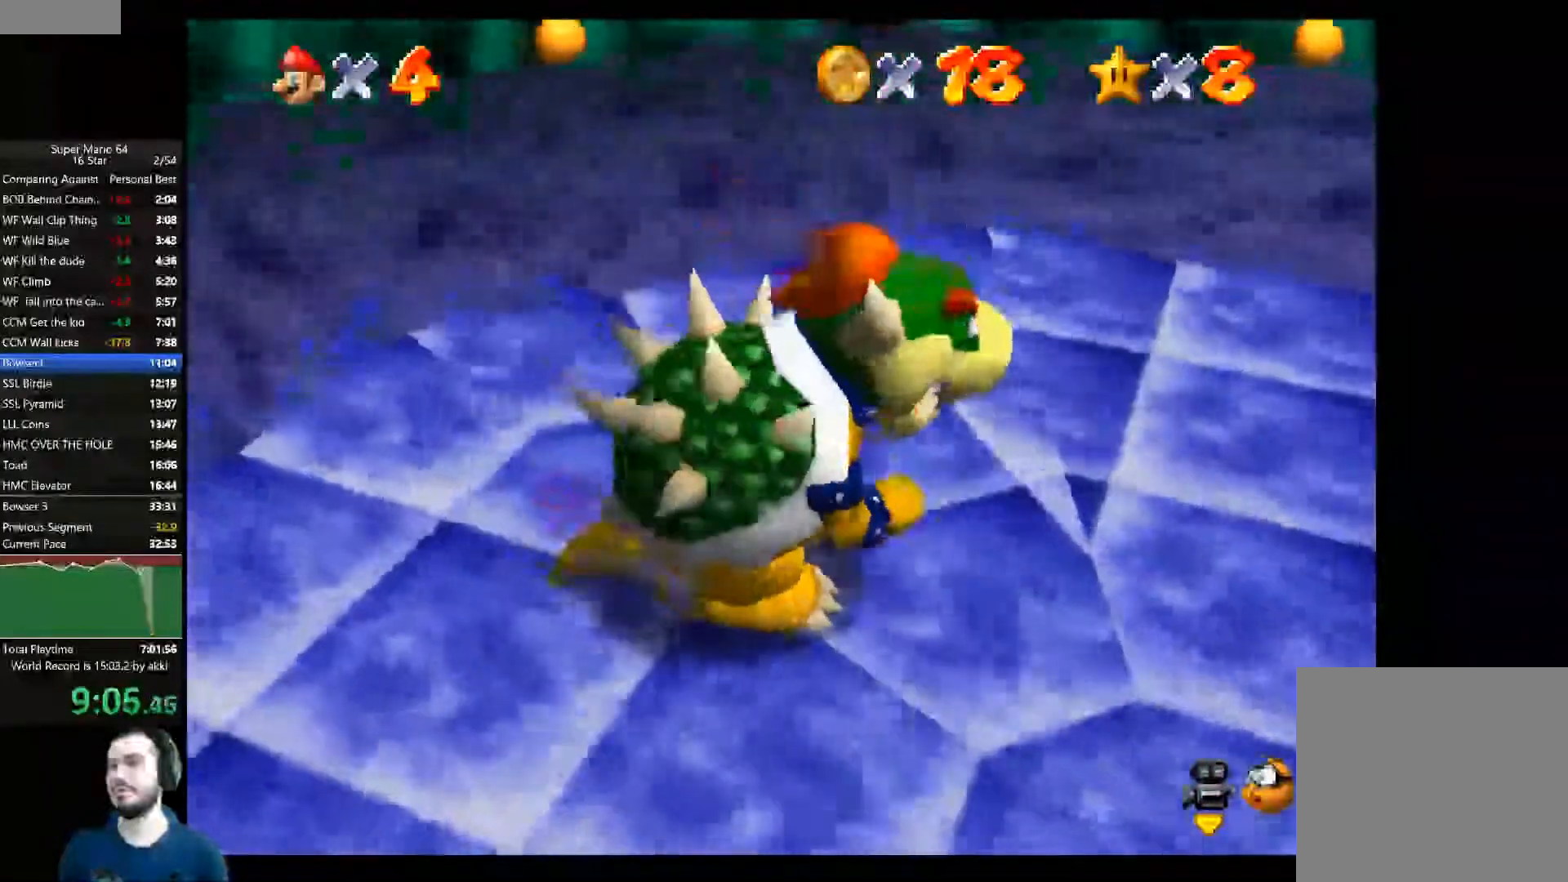
{"buttons": [], "left_stick": "down", "right_stick": "center"}
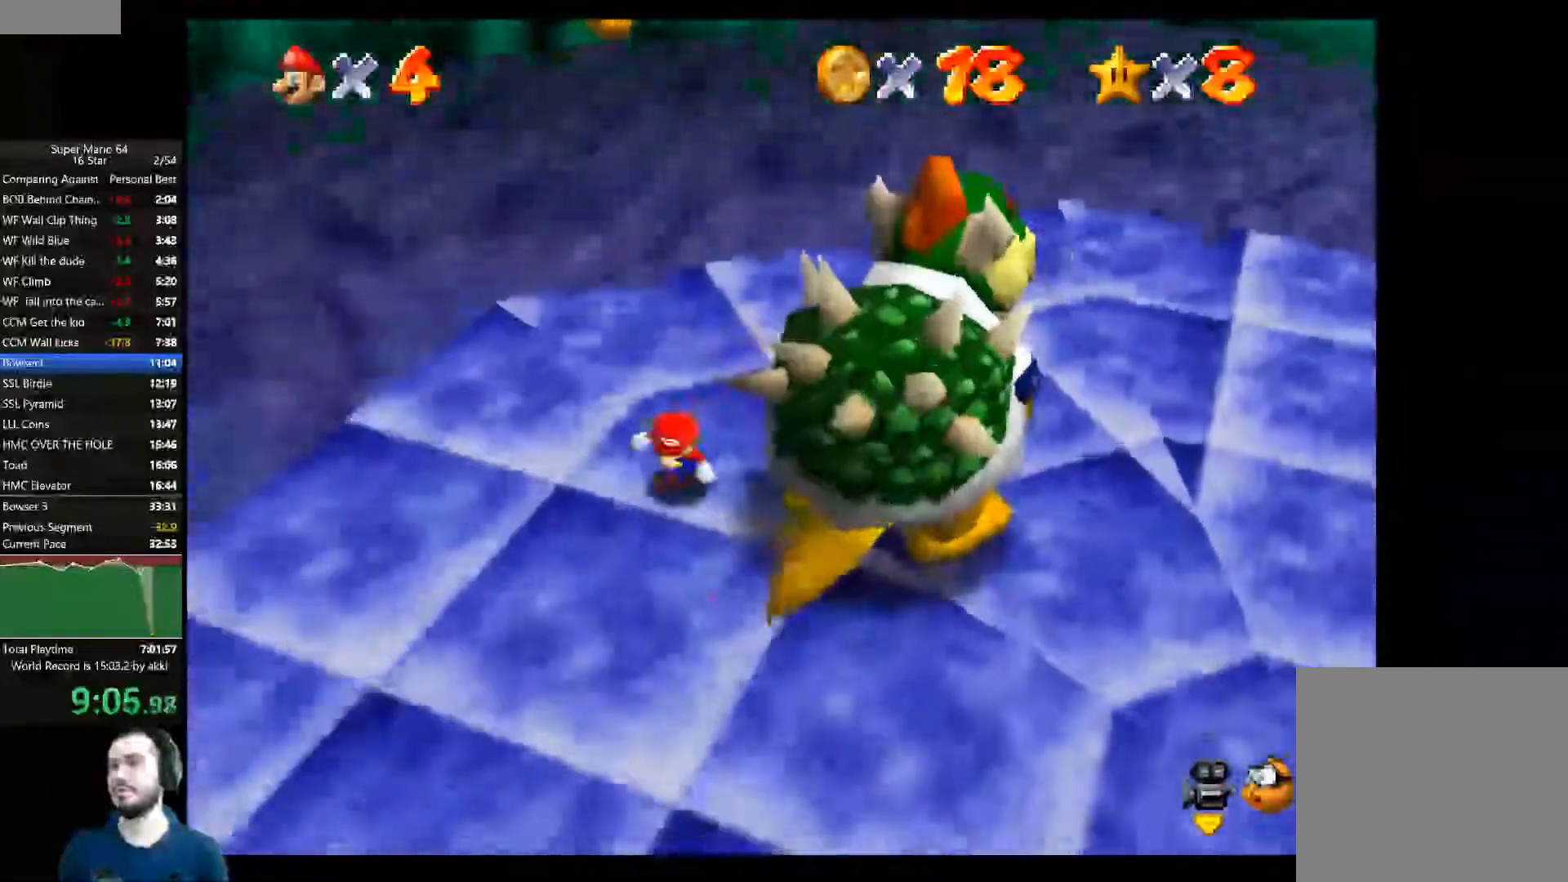
{"buttons": [], "left_stick": "up-right", "right_stick": "center"}
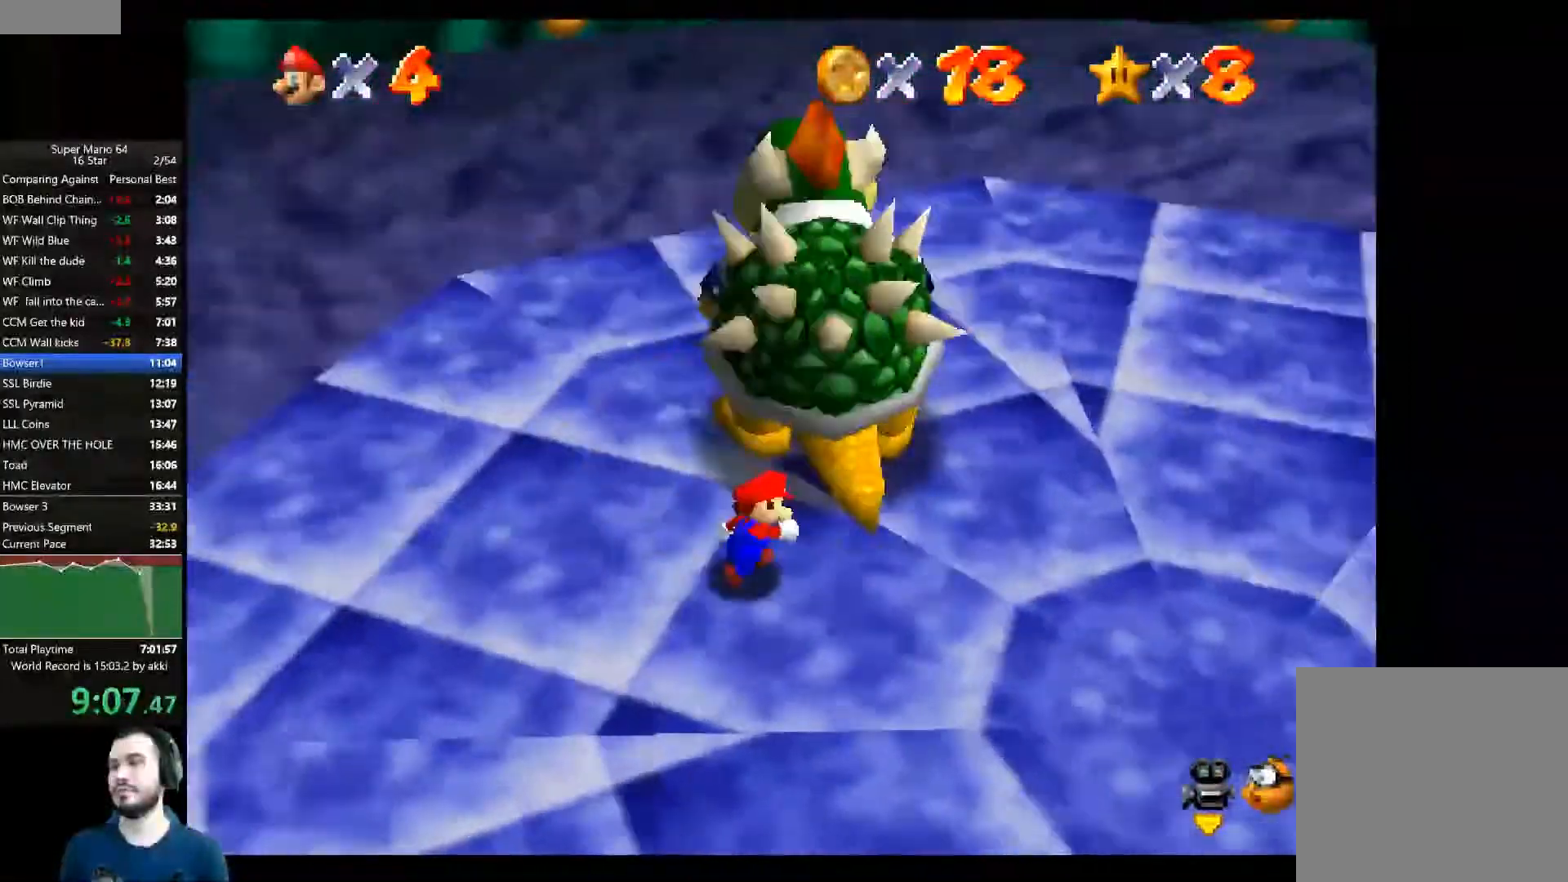
{"buttons": [], "left_stick": "center", "right_stick": "center", "events": [[34, "X", "down"], [184, "X", "up"], [351, "left_stick", "center"], [367, "right_stick", "right"], [417, "right_stick", "center"]]}